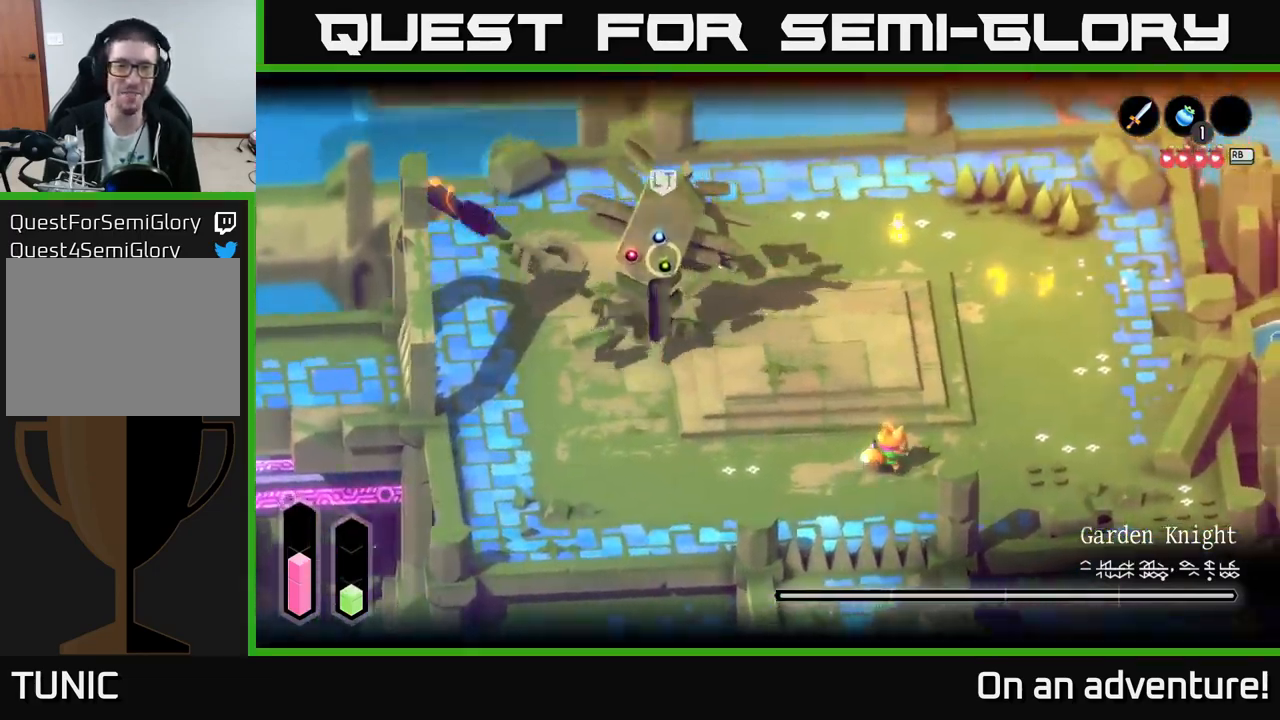
Gameplay with a controller (Xbox layout); each line is a JSON object with the inputs held at the frame after it. "events" lists button and stick changes between this image and that frame as [ms after this image, input, new state], when the widget could be followed in between.
{"buttons": ["L2"], "left_stick": "left", "right_stick": "center", "events": [[117, "L2", "down"], [184, "A", "down"], [200, "left_stick", "up"], [250, "A", "up"], [500, "left_stick", "left"]]}
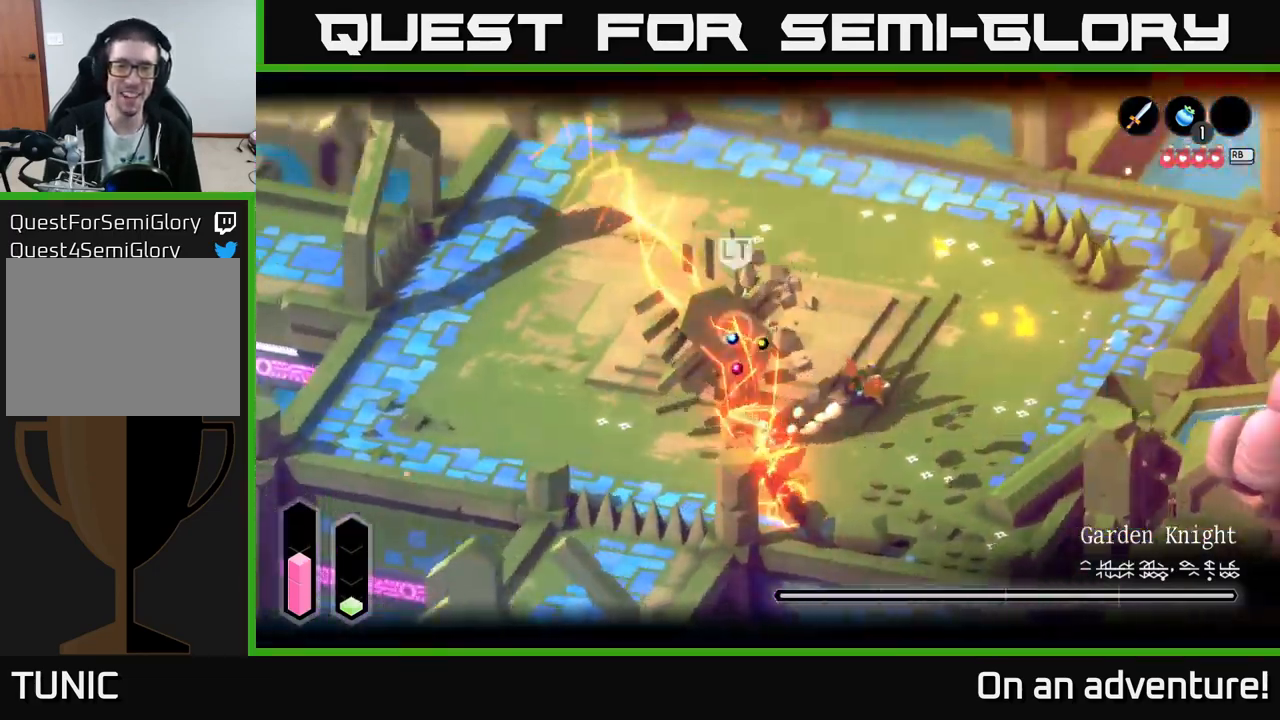
{"buttons": [], "left_stick": "left", "right_stick": "center", "events": [[50, "L2", "up"]]}
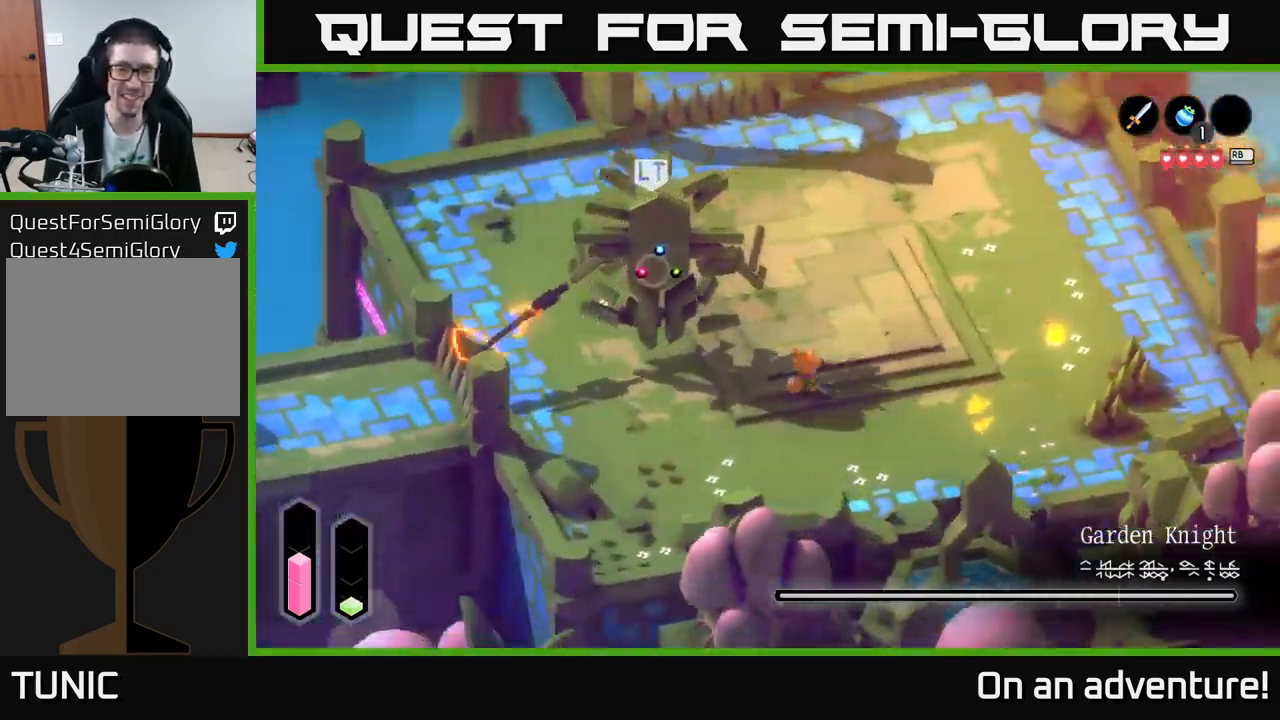
{"buttons": ["X"], "left_stick": "up-left", "right_stick": "center", "events": [[217, "X", "down"], [300, "X", "up"], [367, "X", "down"], [367, "left_stick", "up-left"], [434, "X", "up"], [484, "X", "down"]]}
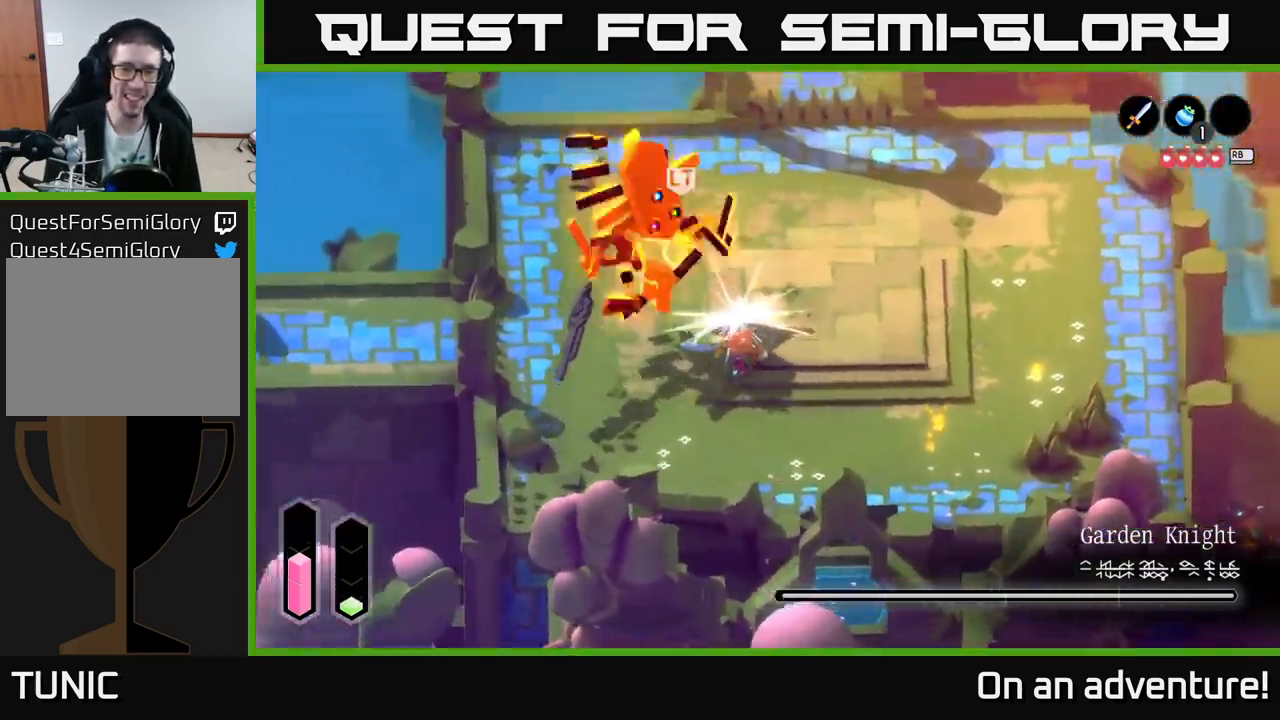
{"buttons": ["X"], "left_stick": "up-left", "right_stick": "center", "events": [[84, "X", "up"], [167, "X", "down"], [250, "X", "up"], [317, "X", "down"], [400, "X", "up"], [467, "X", "down"]]}
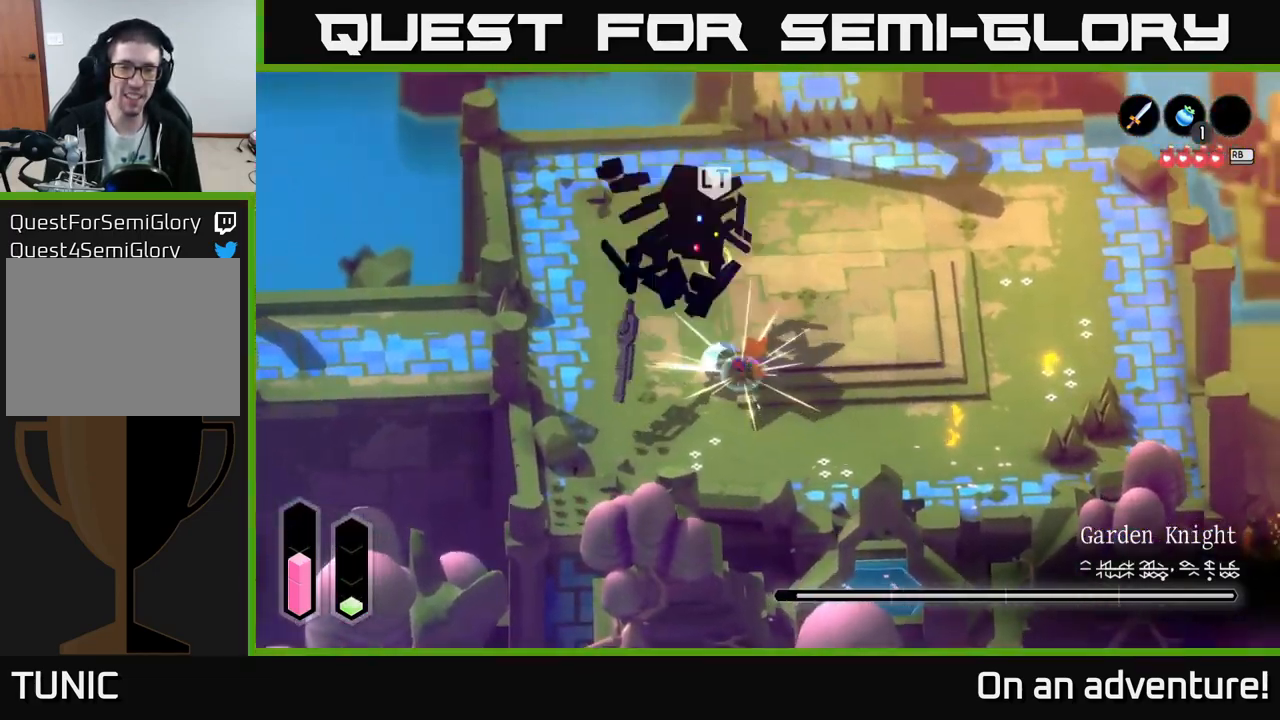
{"buttons": [], "left_stick": "center", "right_stick": "center", "events": [[84, "X", "up"], [150, "X", "down"], [167, "left_stick", "center"], [234, "X", "up"], [300, "X", "down"], [401, "X", "up"]]}
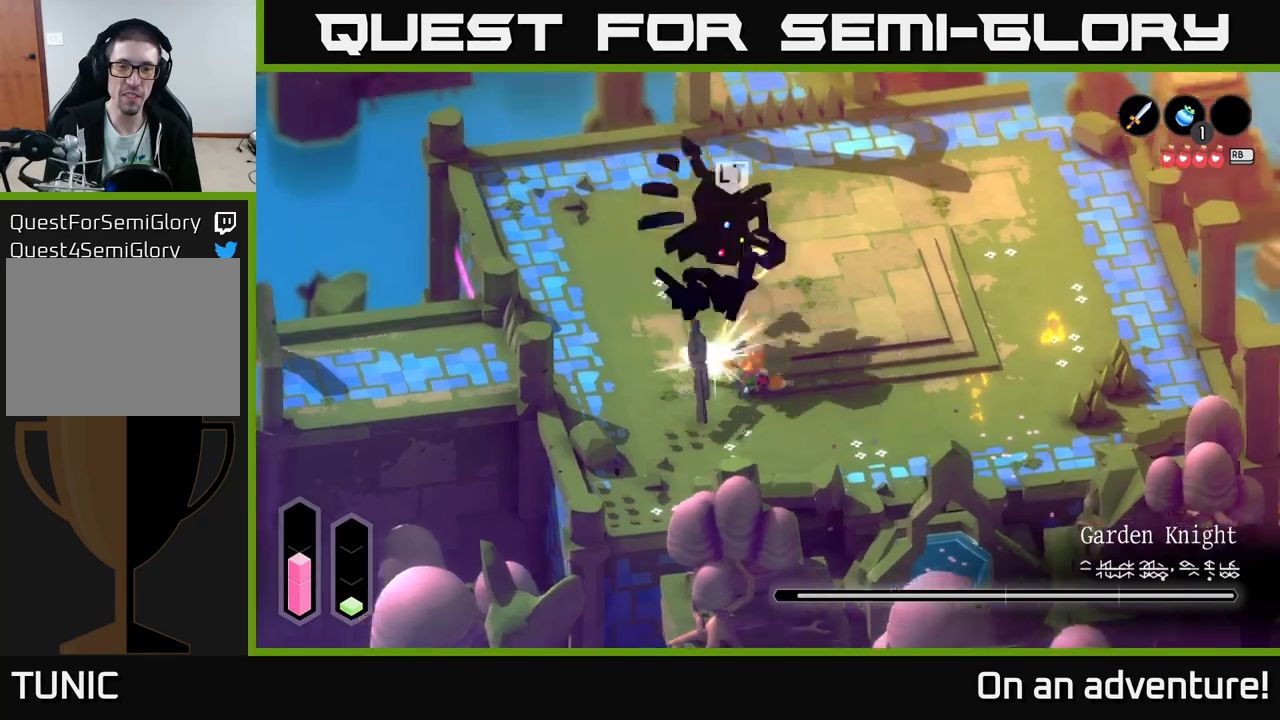
{"buttons": [], "left_stick": "right", "right_stick": "center", "events": [[233, "left_stick", "right"]]}
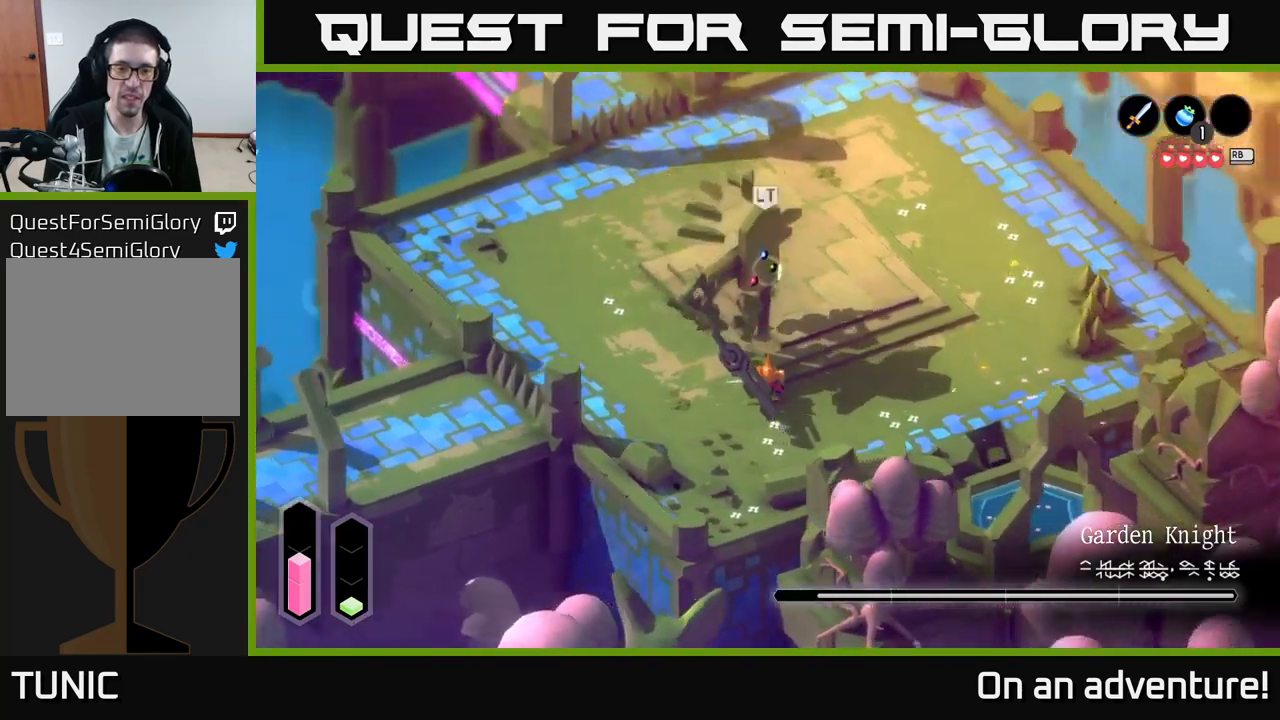
{"buttons": [], "left_stick": "right", "right_stick": "center", "events": []}
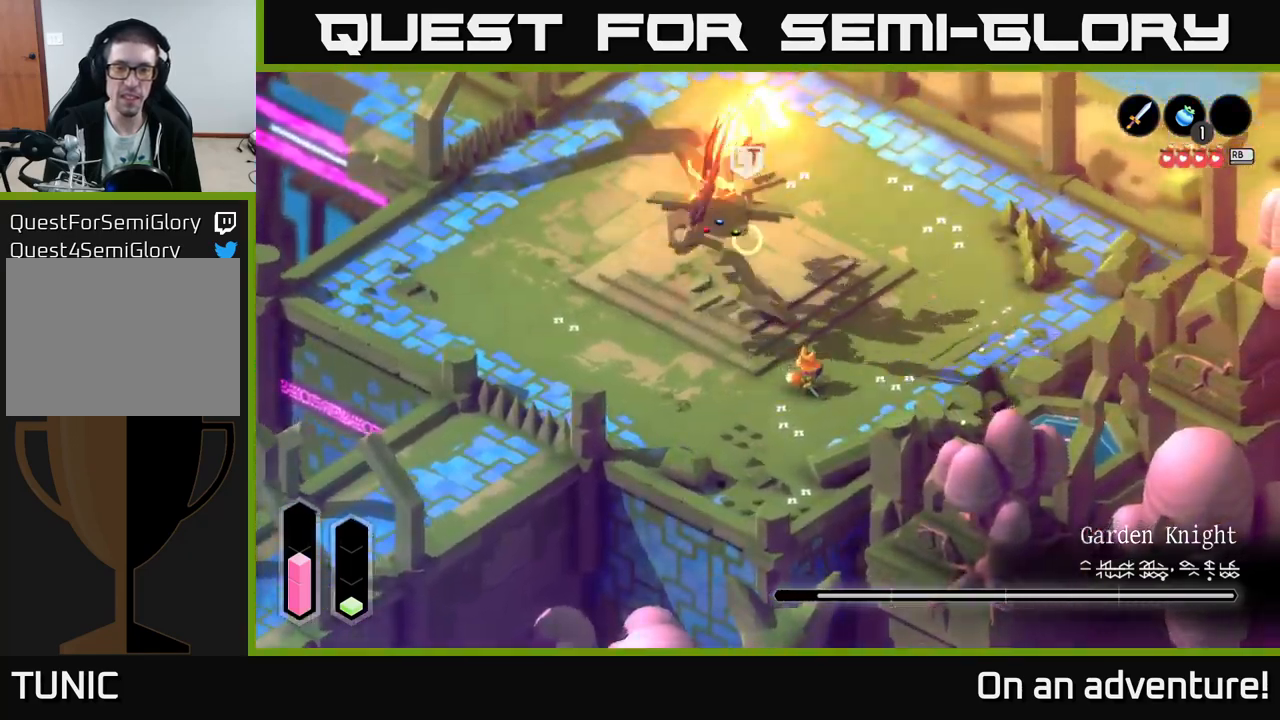
{"buttons": [], "left_stick": "up-right", "right_stick": "center", "events": [[50, "left_stick", "up-right"], [183, "A", "down"], [267, "A", "up"]]}
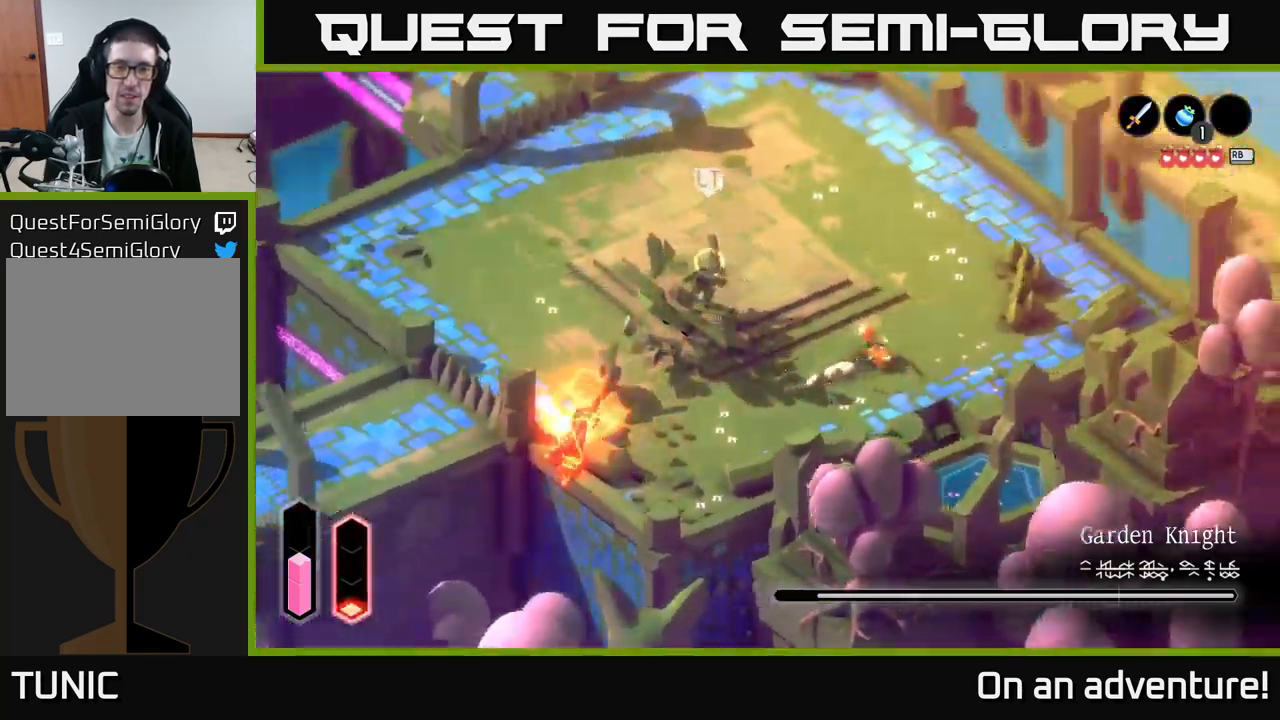
{"buttons": [], "left_stick": "up-right", "right_stick": "center", "events": []}
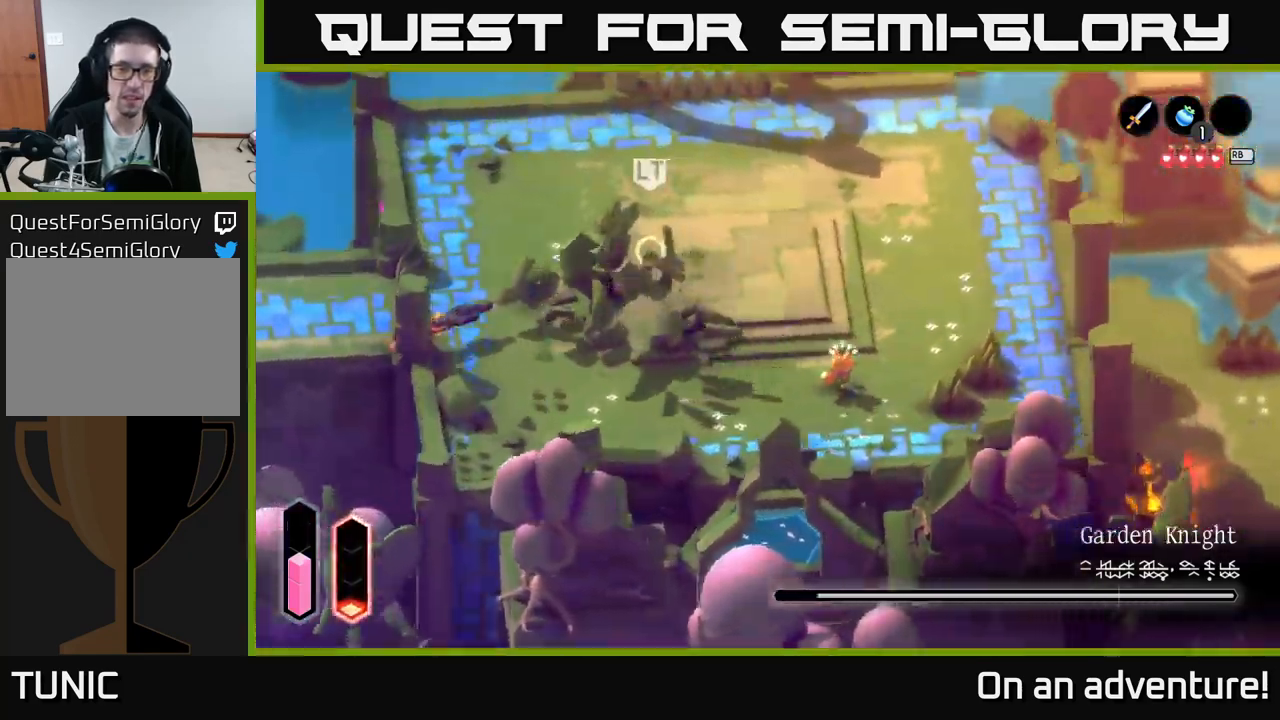
{"buttons": [], "left_stick": "up-right", "right_stick": "center", "events": []}
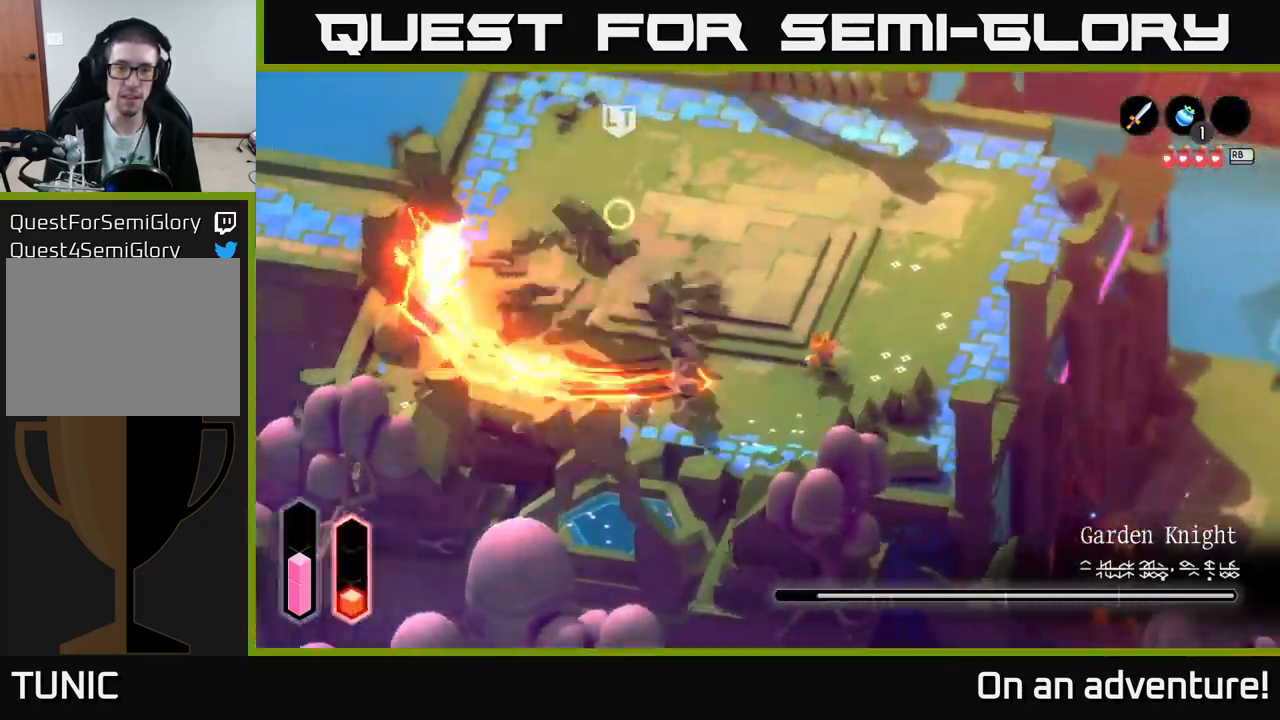
{"buttons": [], "left_stick": "up-right", "right_stick": "center", "events": []}
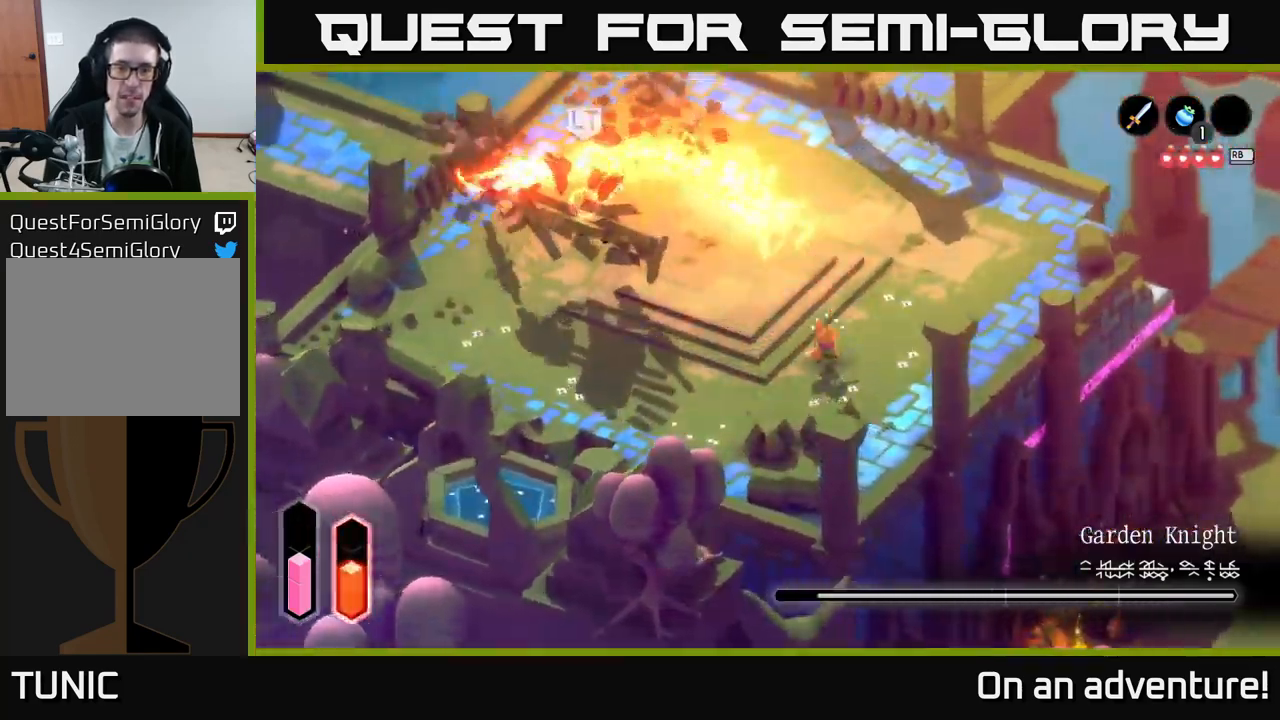
{"buttons": [], "left_stick": "up-right", "right_stick": "center", "events": []}
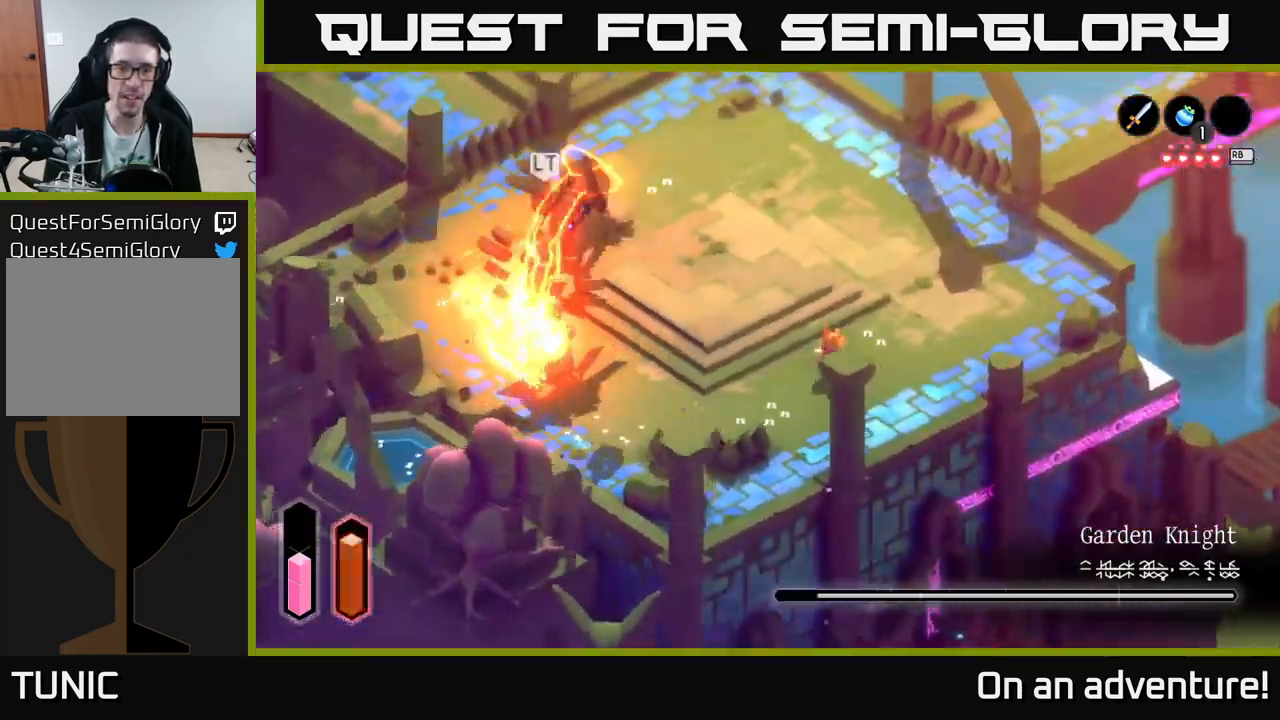
{"buttons": [], "left_stick": "up-right", "right_stick": "center", "events": [[100, "left_stick", "right"], [417, "left_stick", "up-right"]]}
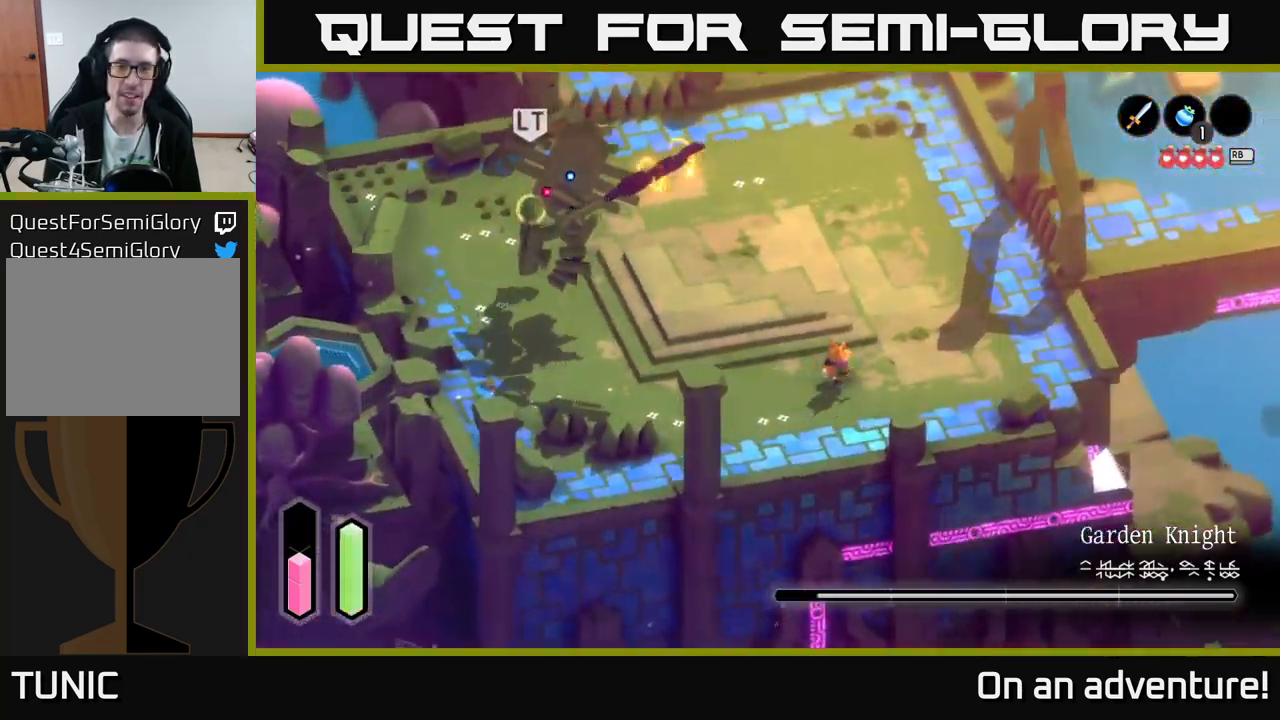
{"buttons": ["L2"], "left_stick": "up-right", "right_stick": "center", "events": [[100, "L2", "down"], [200, "left_stick", "up-left"], [483, "left_stick", "up-right"]]}
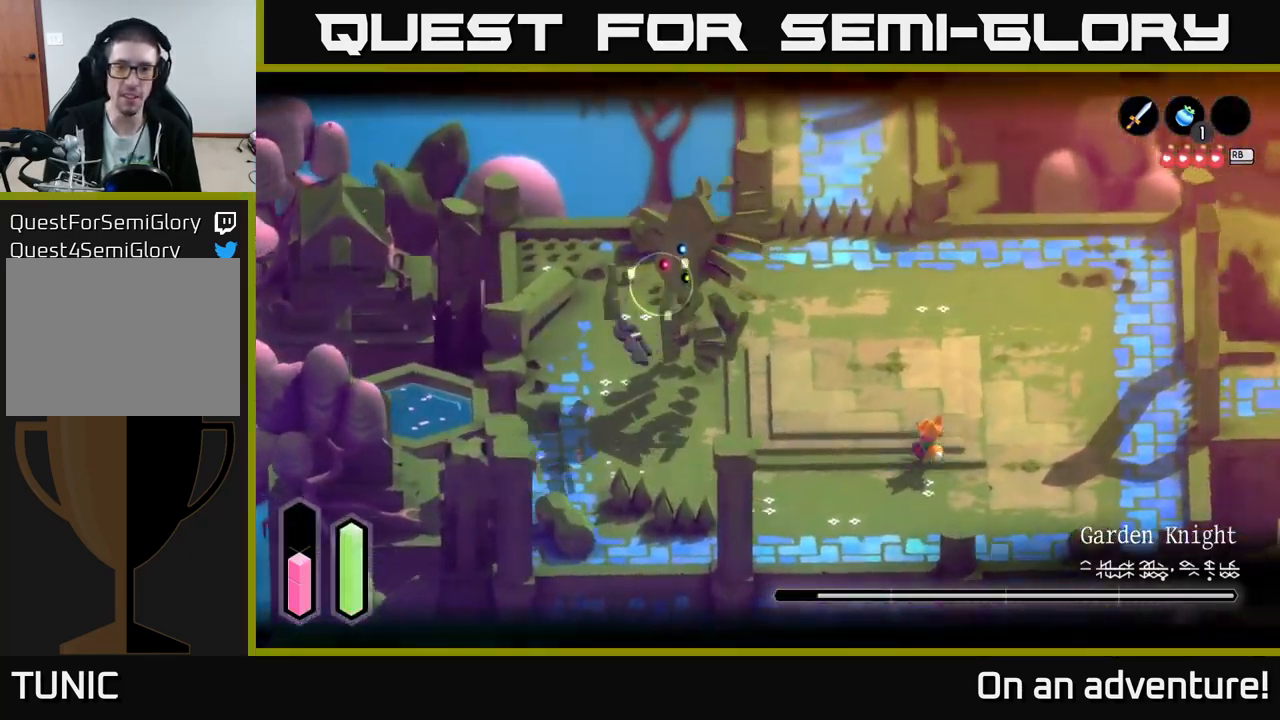
{"buttons": ["L2"], "left_stick": "right", "right_stick": "center", "events": [[300, "left_stick", "right"]]}
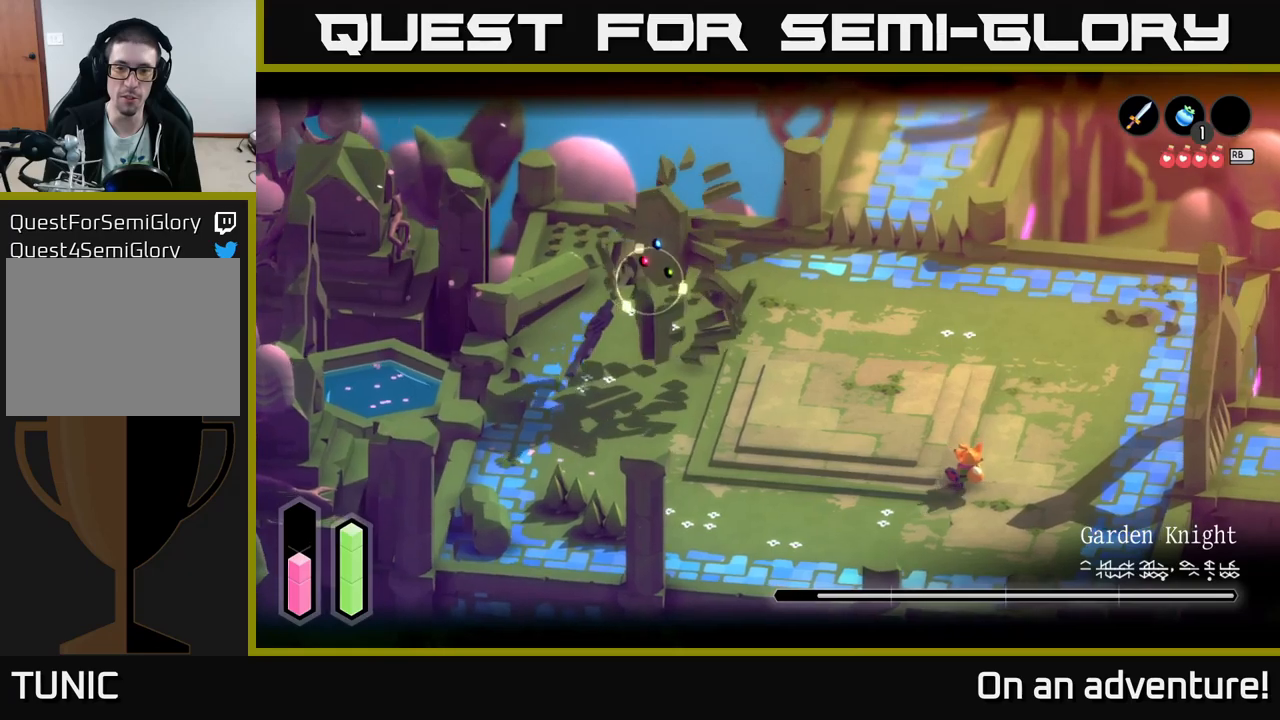
{"buttons": ["L2"], "left_stick": "center", "right_stick": "center", "events": [[67, "left_stick", "up-right"], [233, "left_stick", "up"], [333, "left_stick", "center"]]}
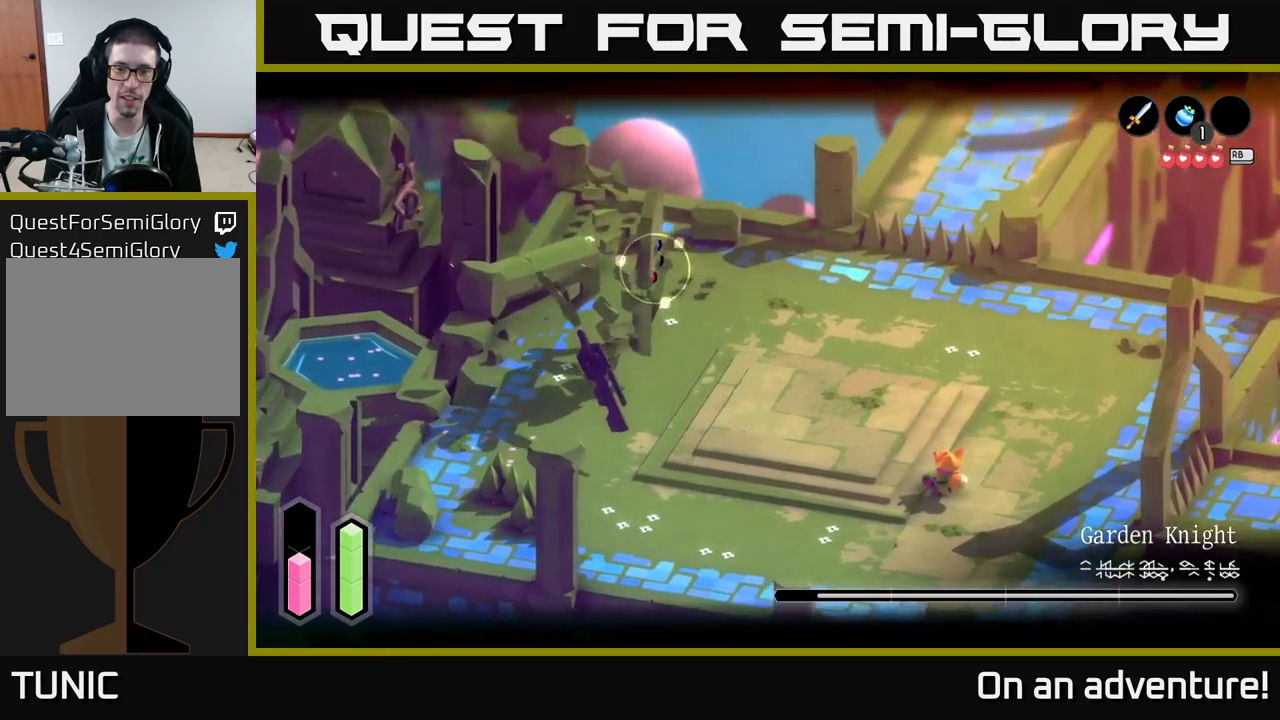
{"buttons": ["L2"], "left_stick": "up-right", "right_stick": "center", "events": [[100, "left_stick", "right"], [283, "left_stick", "up-right"]]}
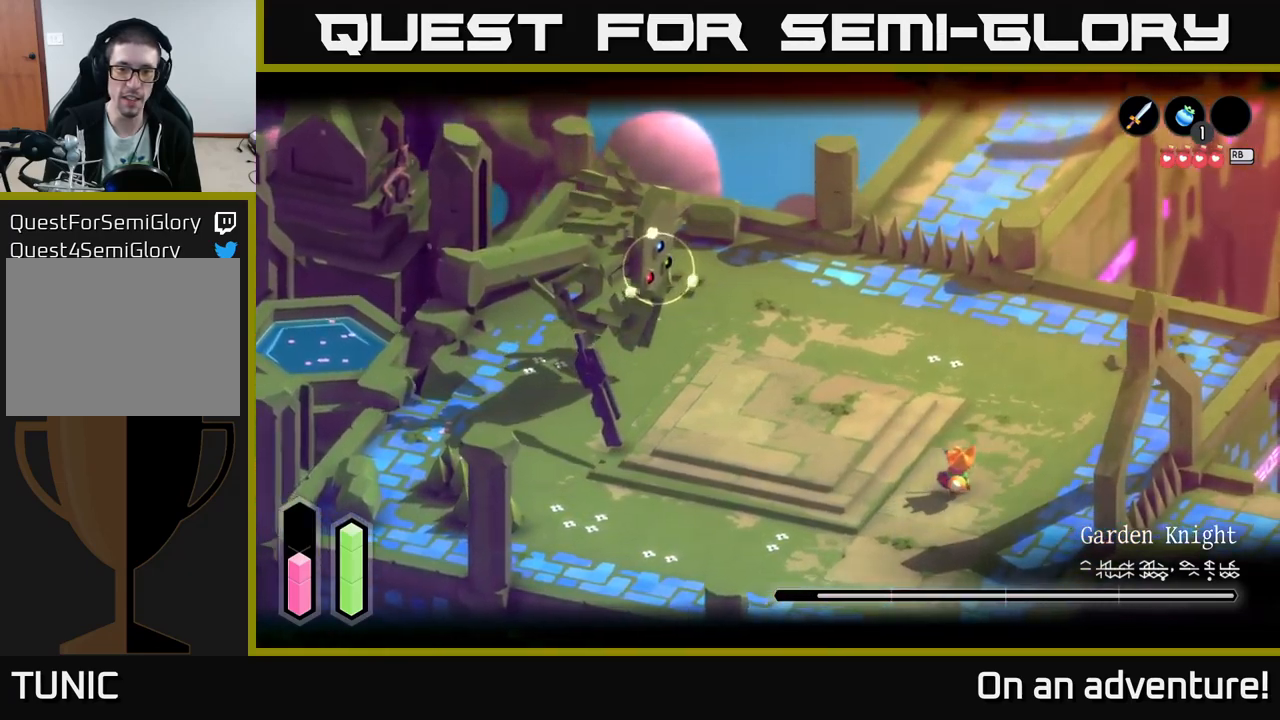
{"buttons": ["L2"], "left_stick": "left", "right_stick": "center", "events": [[133, "left_stick", "up-left"], [200, "left_stick", "left"]]}
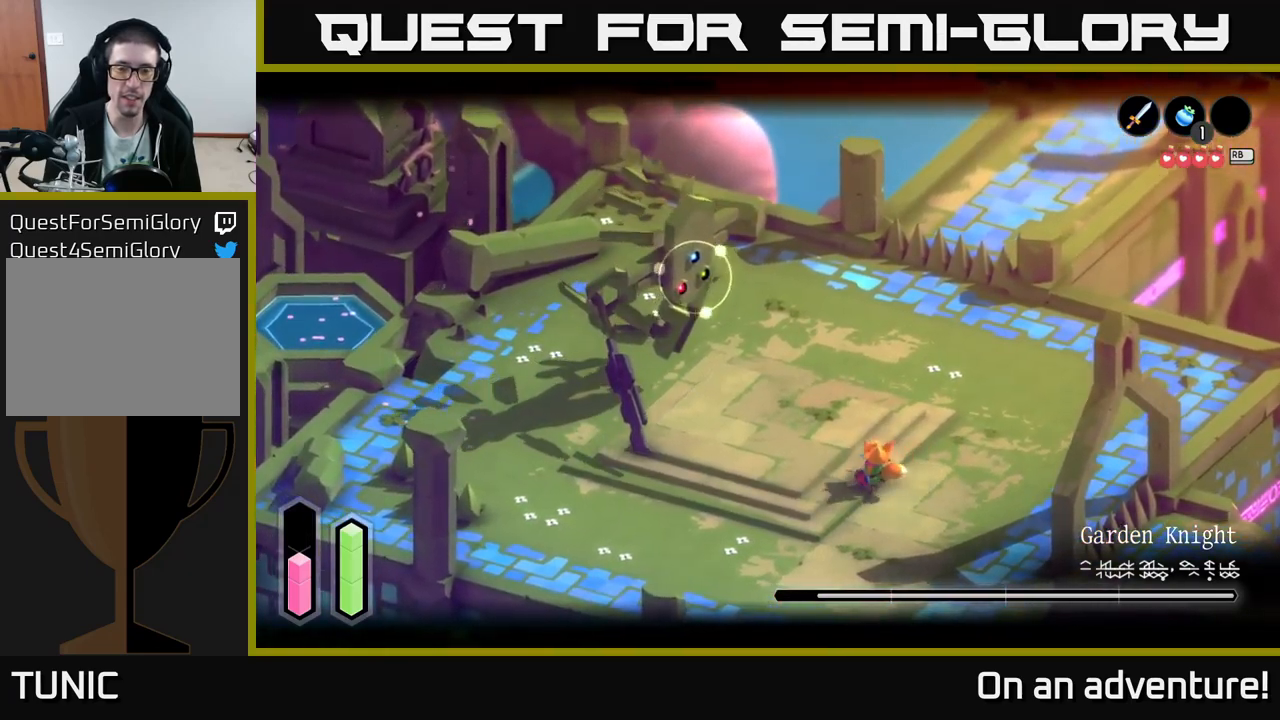
{"buttons": ["X", "L2"], "left_stick": "left", "right_stick": "center", "events": [[450, "X", "down"]]}
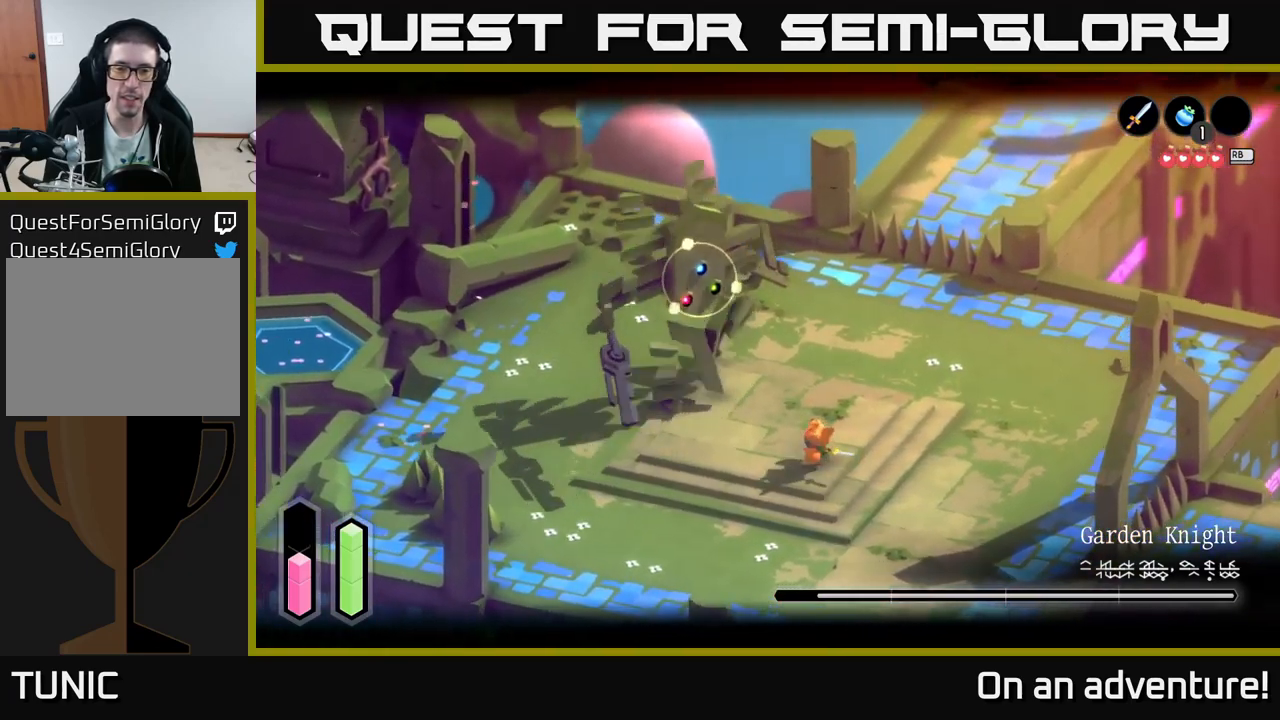
{"buttons": ["L2"], "left_stick": "down-right", "right_stick": "center", "events": [[33, "X", "up"], [333, "left_stick", "center"], [500, "left_stick", "down-right"]]}
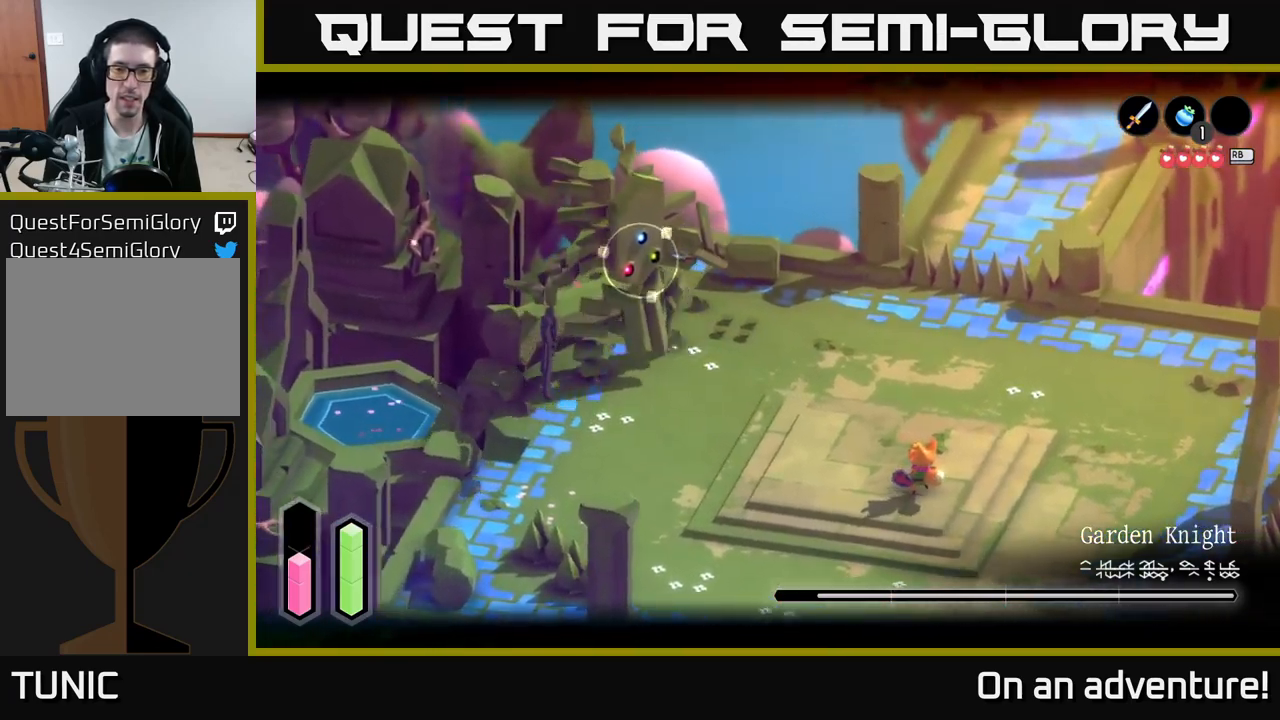
{"buttons": ["L2"], "left_stick": "down-right", "right_stick": "center", "events": []}
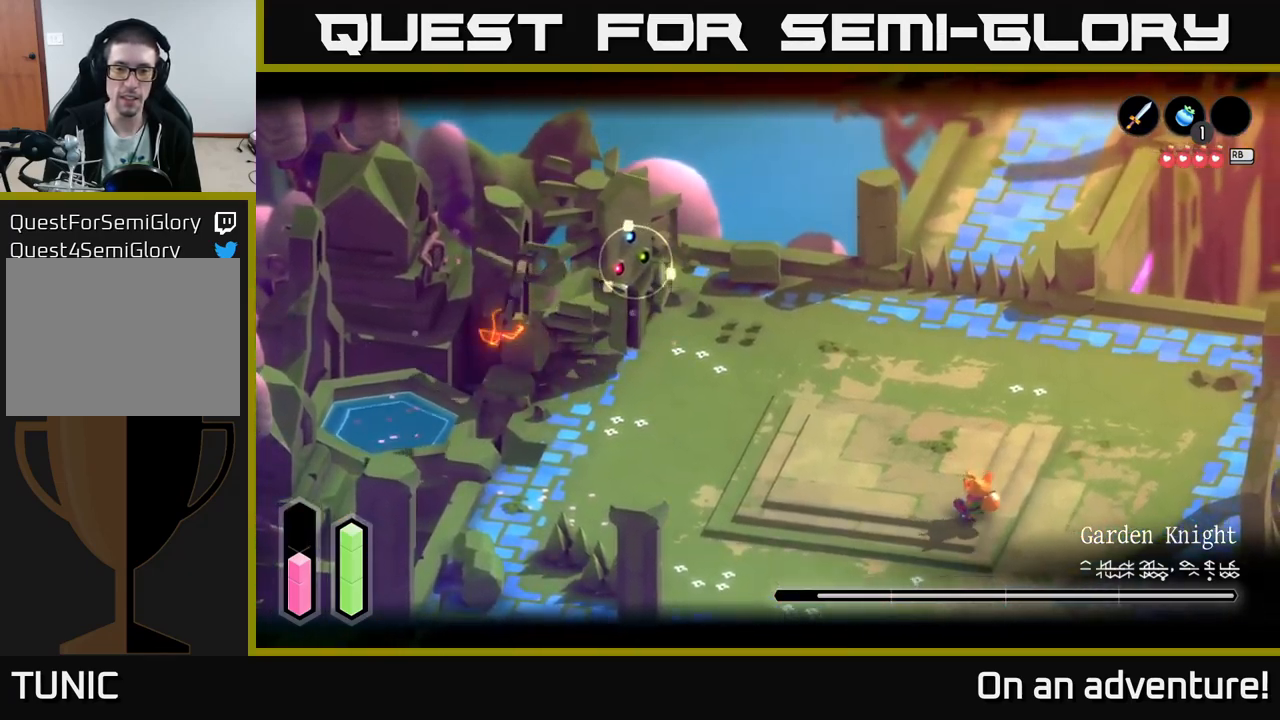
{"buttons": ["L2"], "left_stick": "right", "right_stick": "center", "events": [[283, "left_stick", "right"]]}
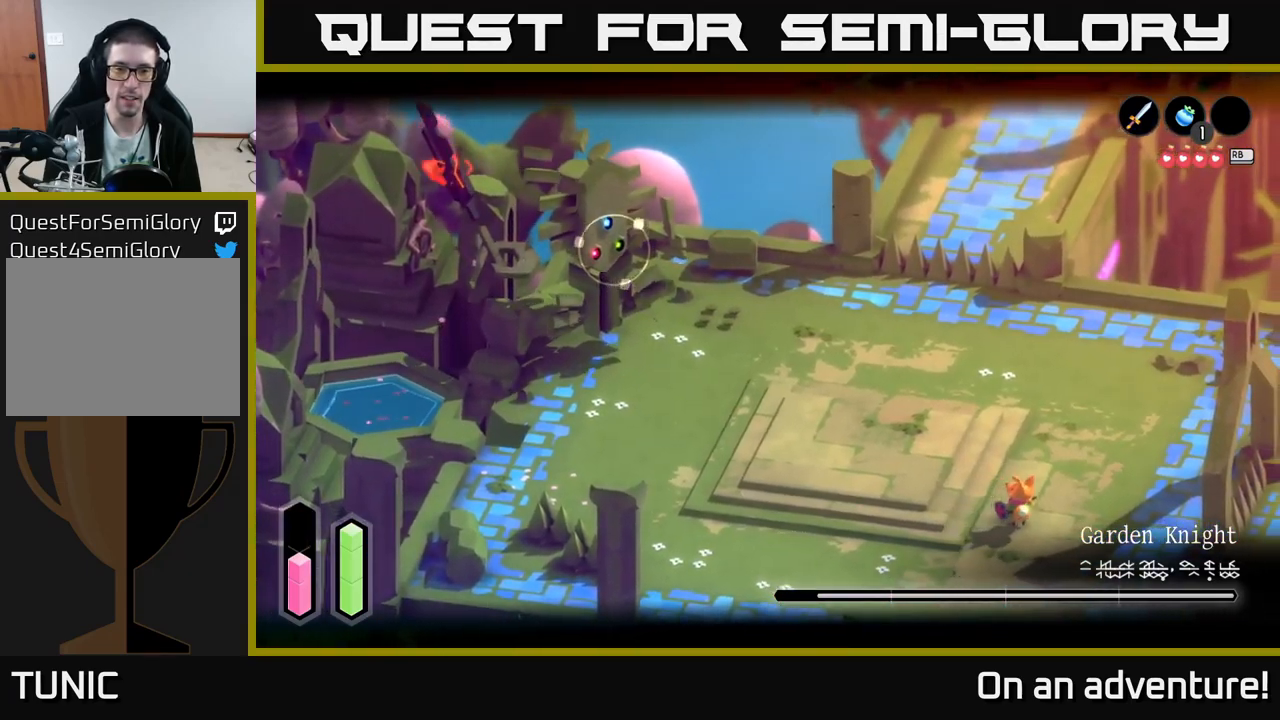
{"buttons": ["L2"], "left_stick": "up-right", "right_stick": "center", "events": [[83, "left_stick", "up-right"]]}
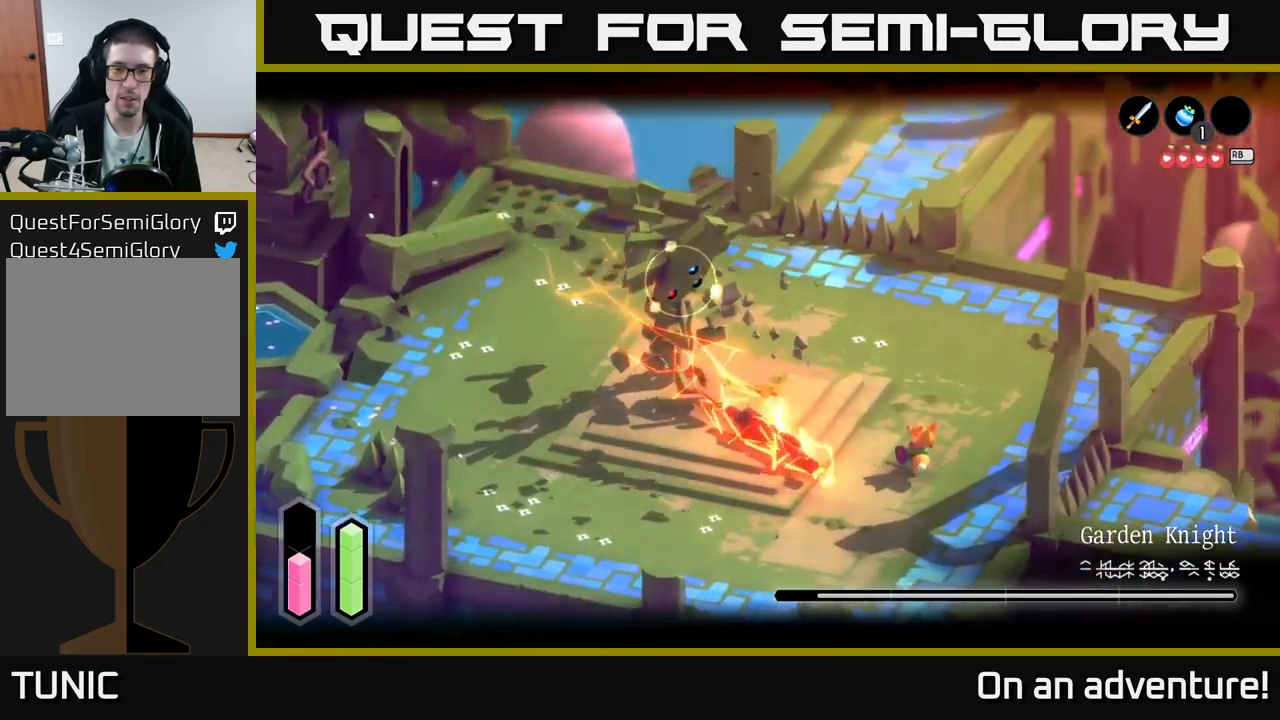
{"buttons": ["L2"], "left_stick": "up-right", "right_stick": "center", "events": []}
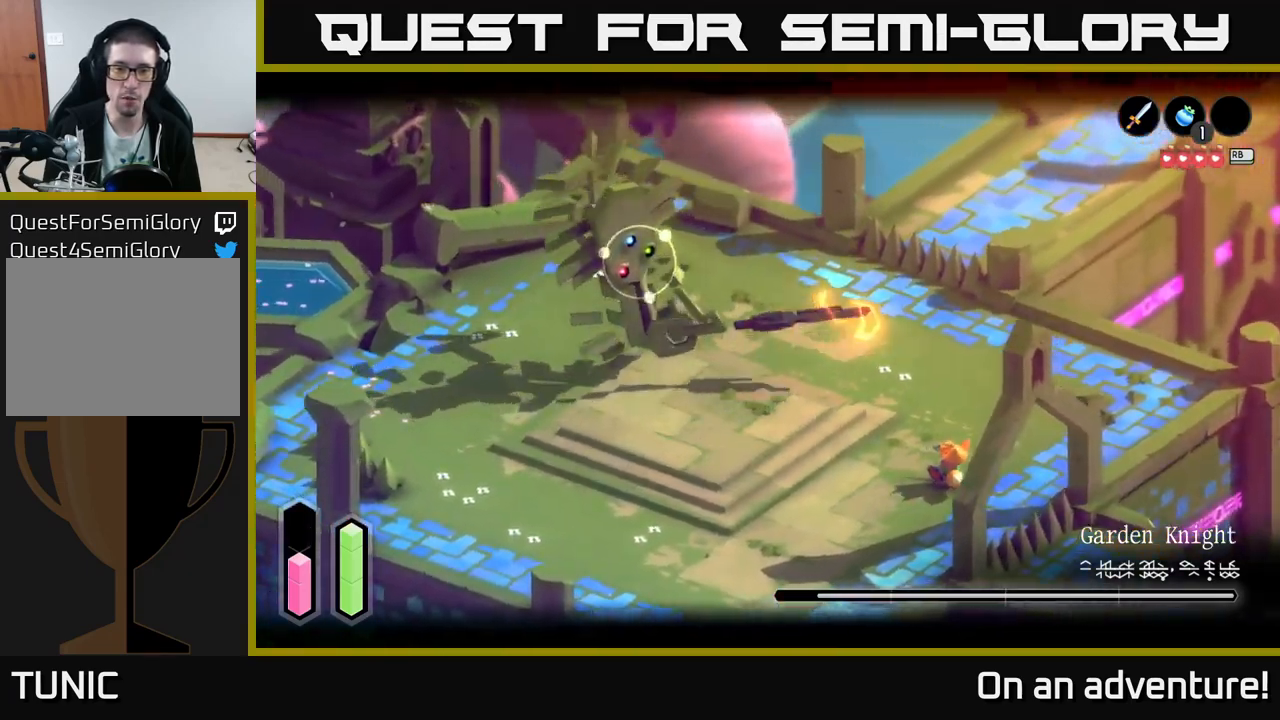
{"buttons": ["L2"], "left_stick": "up-left", "right_stick": "center", "events": [[67, "A", "down"], [183, "A", "up"], [333, "left_stick", "center"], [500, "left_stick", "up-left"]]}
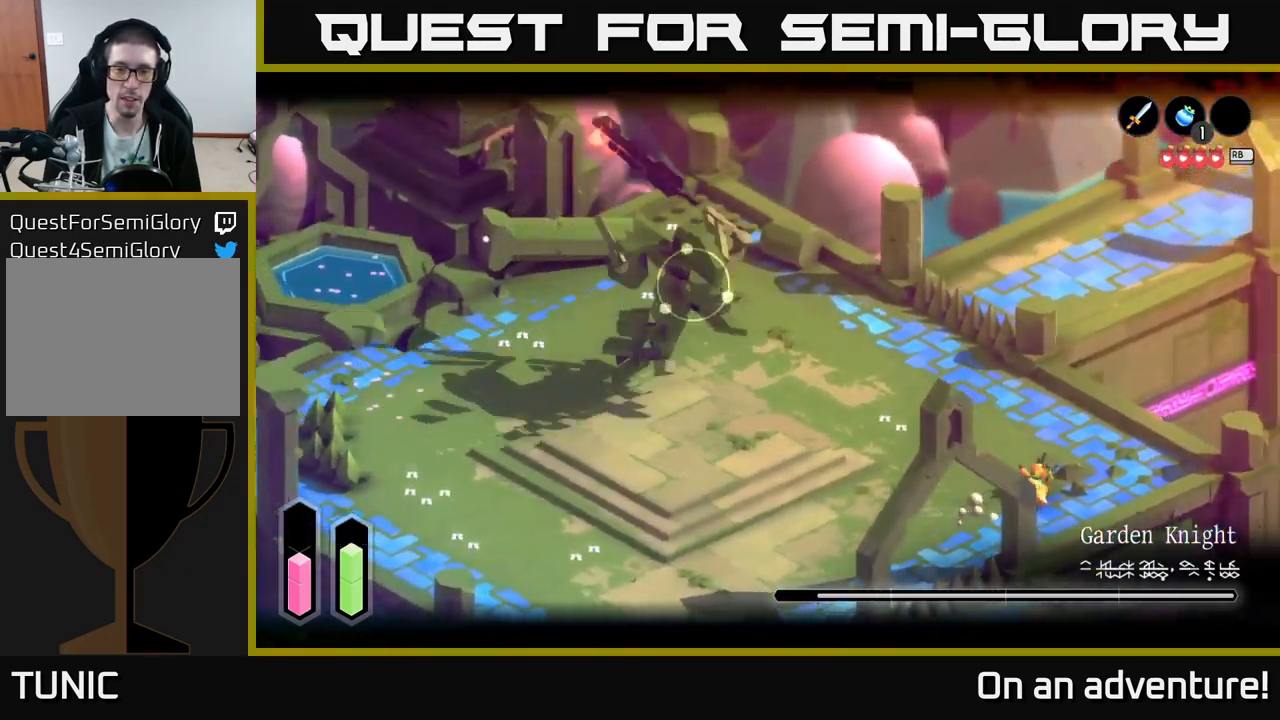
{"buttons": ["L2"], "left_stick": "up-left", "right_stick": "center", "events": [[117, "left_stick", "up"], [234, "left_stick", "up-right"], [484, "left_stick", "up-left"]]}
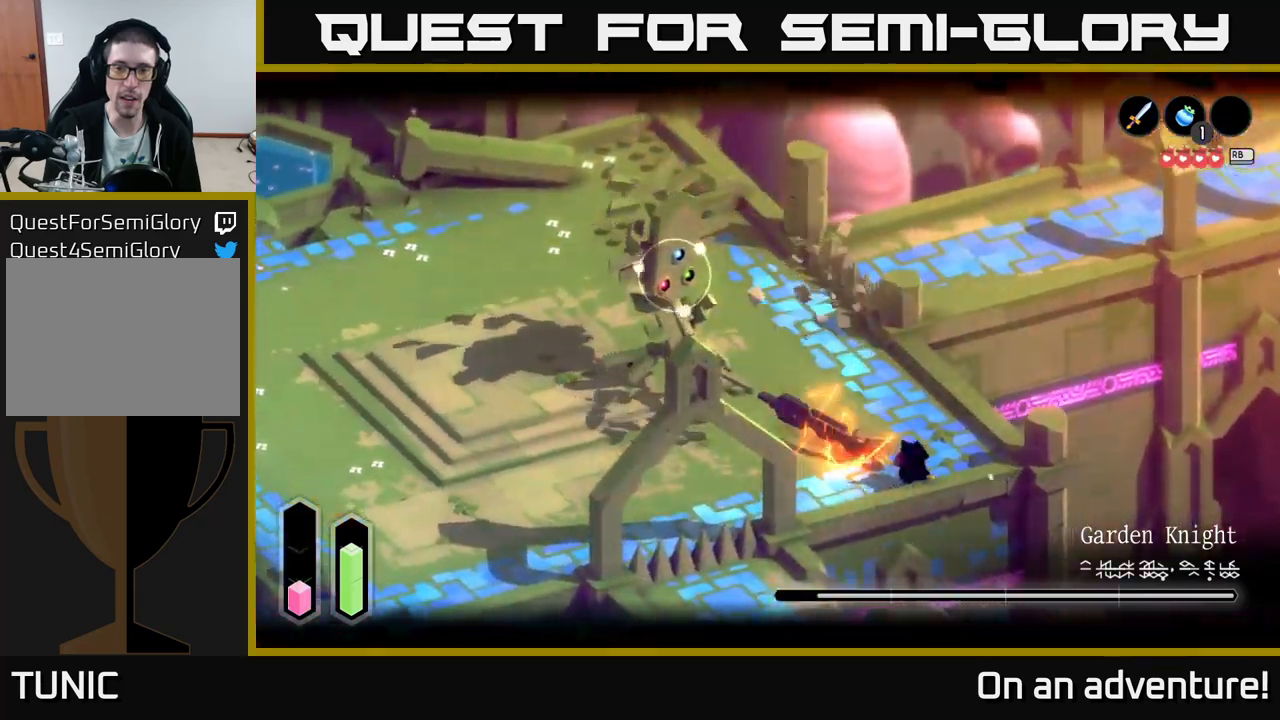
{"buttons": [], "left_stick": "up-left", "right_stick": "center", "events": [[134, "L2", "up"]]}
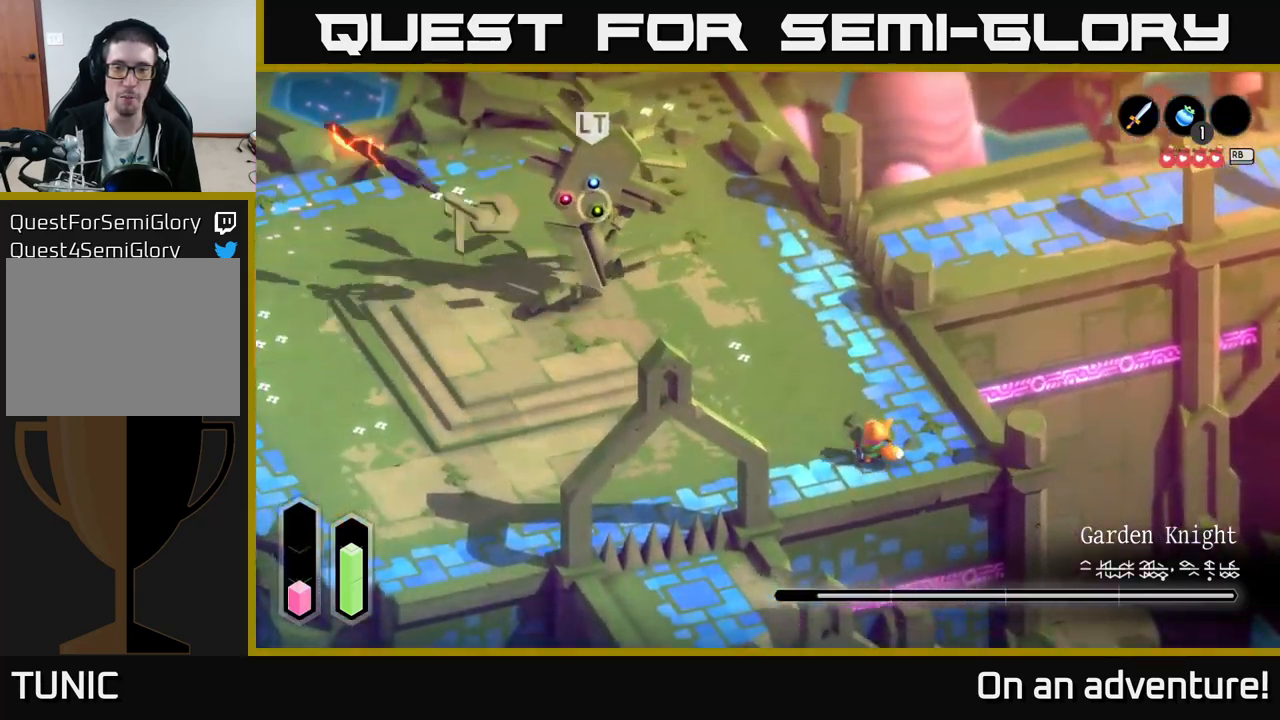
{"buttons": ["L2"], "left_stick": "center", "right_stick": "center", "events": [[50, "left_stick", "left"], [84, "L2", "down"], [234, "A", "down"], [300, "A", "up"], [484, "left_stick", "center"]]}
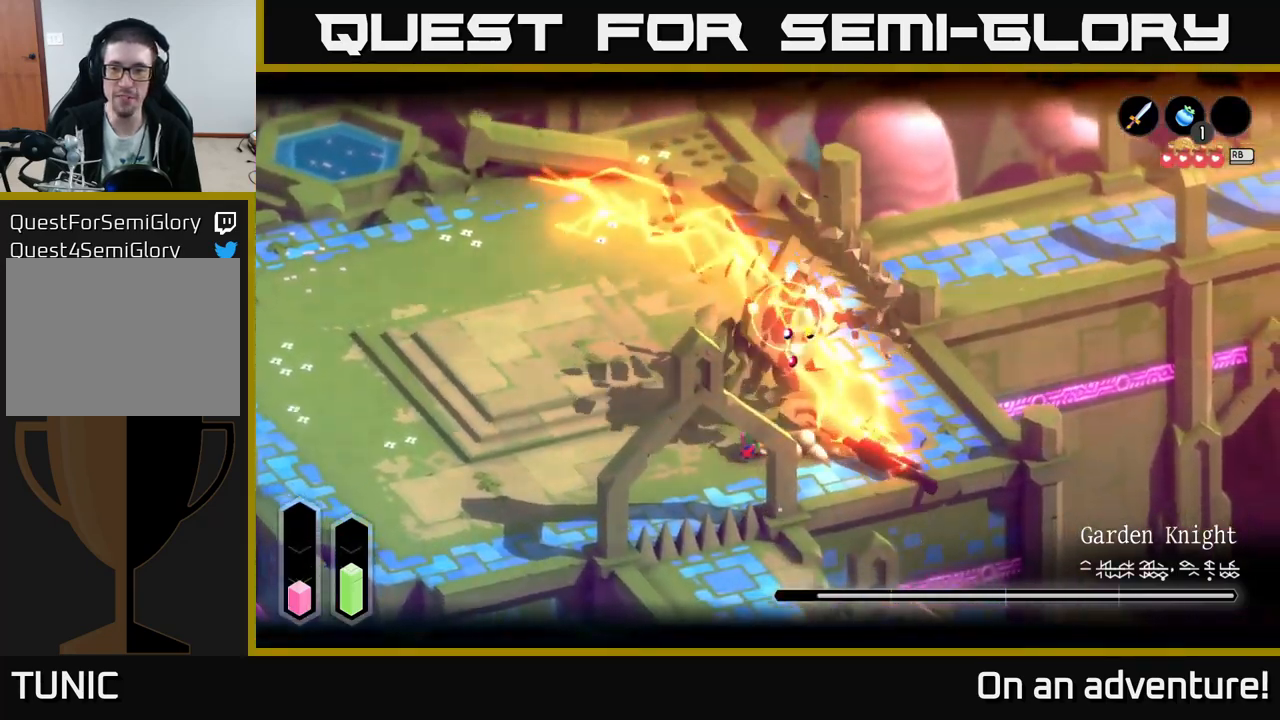
{"buttons": [], "left_stick": "up-right", "right_stick": "center", "events": [[134, "left_stick", "up"], [167, "L2", "up"], [250, "X", "down"], [300, "X", "up"], [367, "X", "down"], [367, "left_stick", "up-right"], [450, "X", "up"]]}
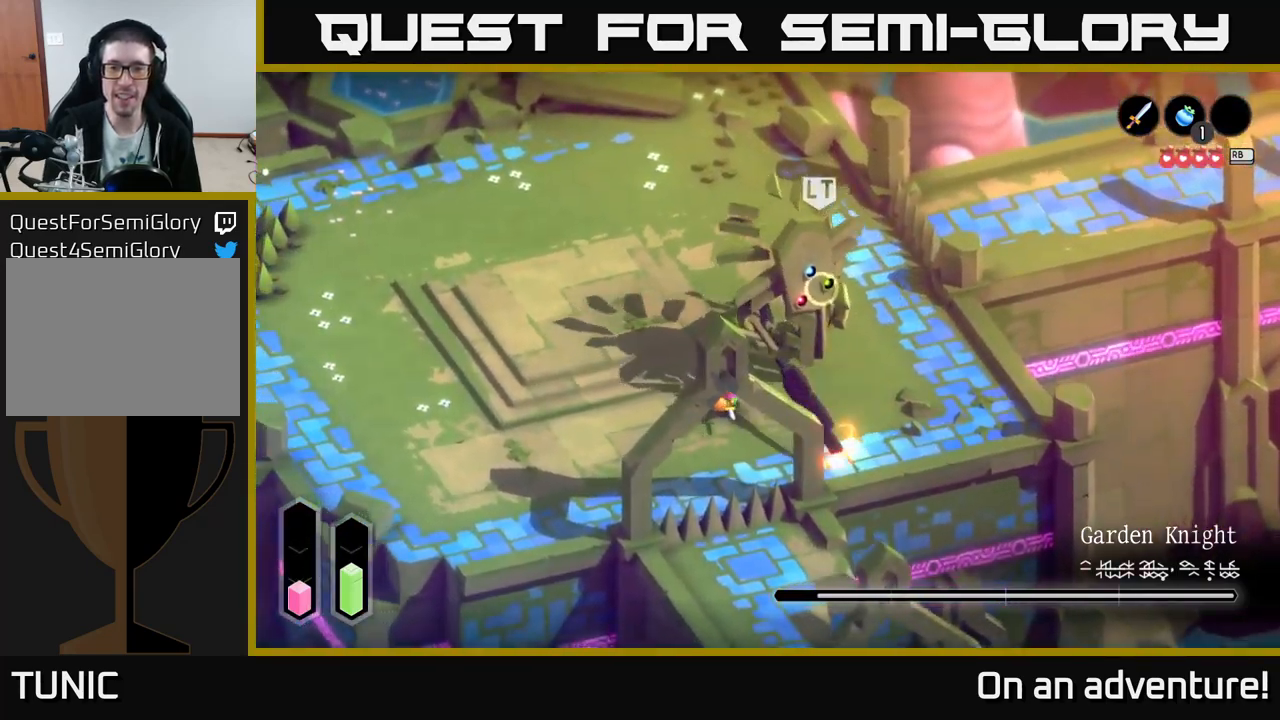
{"buttons": ["X"], "left_stick": "up-right", "right_stick": "center", "events": [[17, "X", "down"], [84, "X", "up"], [150, "X", "down"], [234, "X", "up"], [300, "X", "down"], [417, "X", "up"], [484, "X", "down"]]}